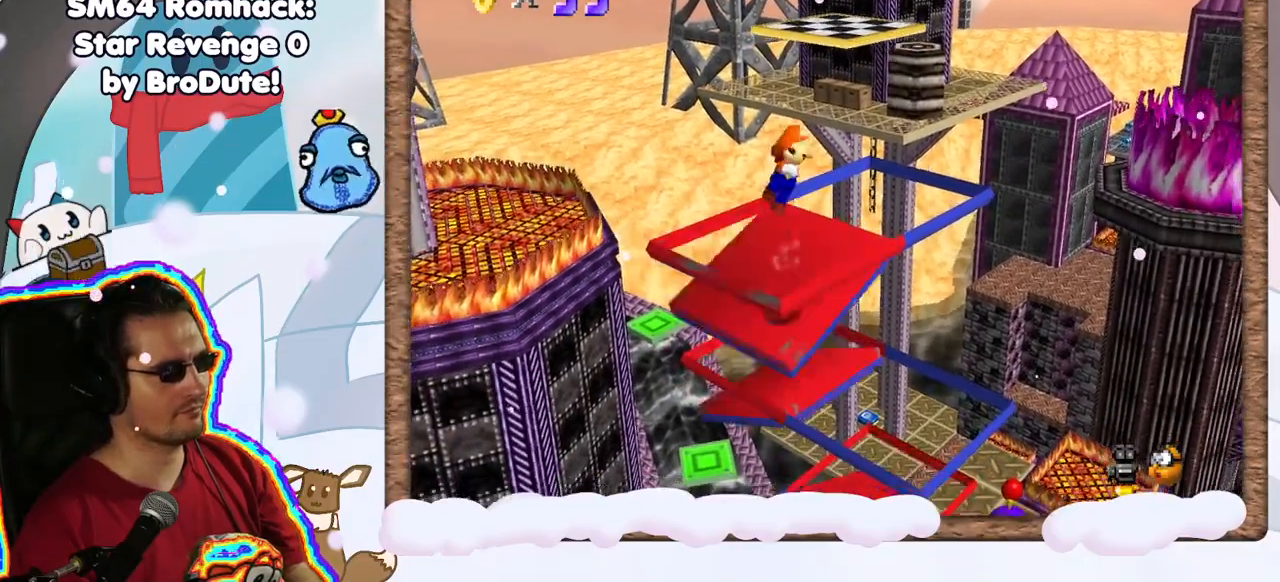
Gameplay with a controller (Nintendo layout); each line is a JSON object with the inputs held at the frame after it (dt_ms = milliseconds from this image to that frame). "events" lists button and stick changes between this image and that frame as [ms after this image, input, new state], when the widget could be followed in between. Not read: L3 R3.
{"dt_ms": 500, "buttons": ["A"], "left_stick": "left", "events": [[67, "left_stick", "up"], [217, "left_stick", "down"], [333, "left_stick", "up"], [500, "left_stick", "left"]]}
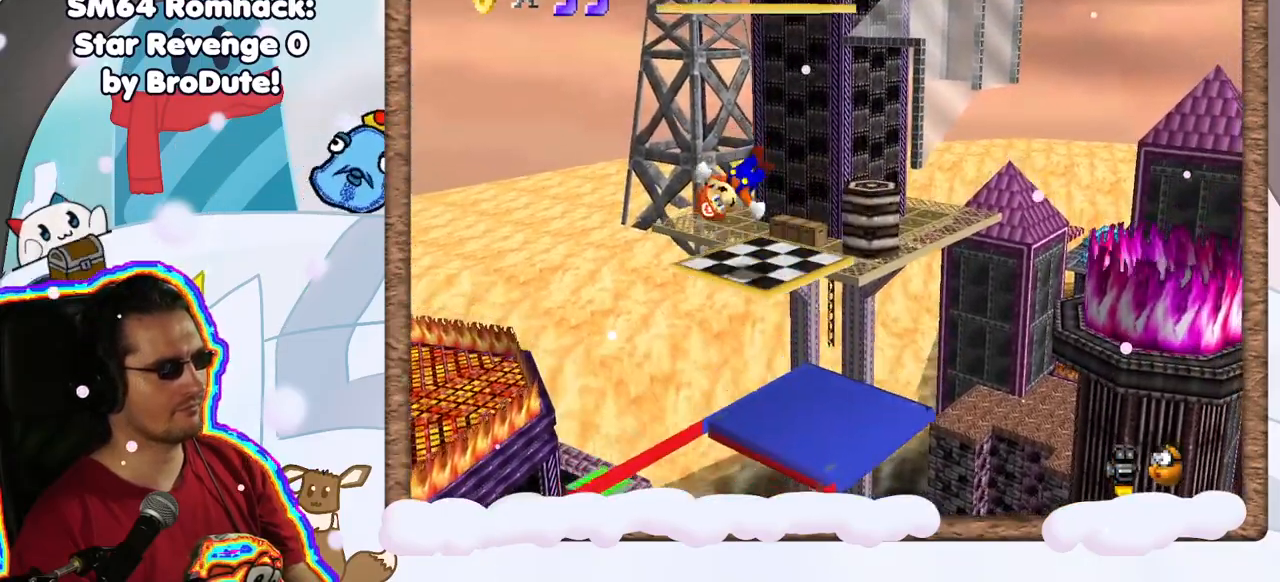
{"dt_ms": 500, "buttons": ["A"], "left_stick": "left", "events": [[50, "A", "up"], [100, "left_stick", "center"], [367, "A", "down"], [483, "left_stick", "left"]]}
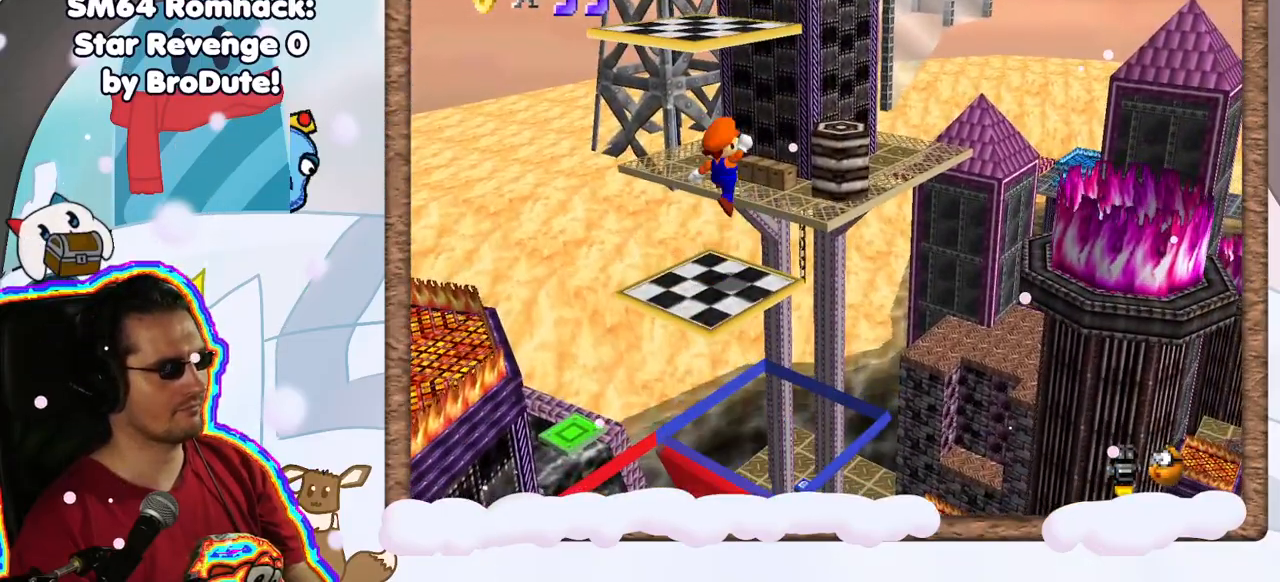
{"dt_ms": 500, "buttons": ["Z"], "left_stick": "center", "events": [[183, "left_stick", "center"], [317, "A", "up"], [333, "Z", "down"]]}
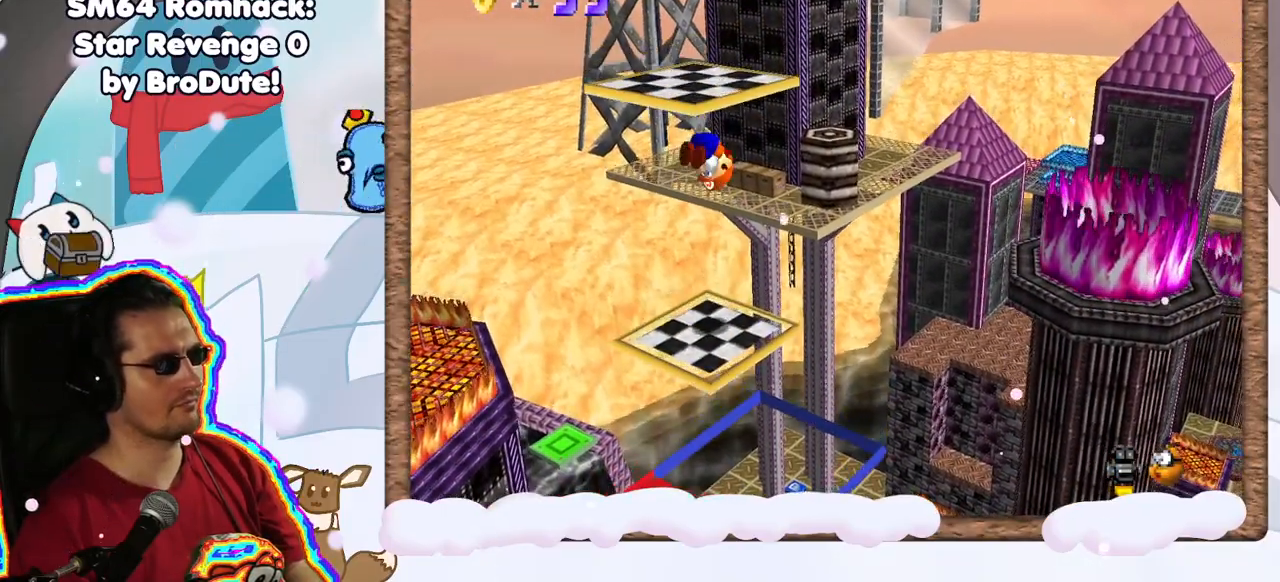
{"dt_ms": 500, "buttons": [], "left_stick": "center", "events": [[283, "Z", "up"]]}
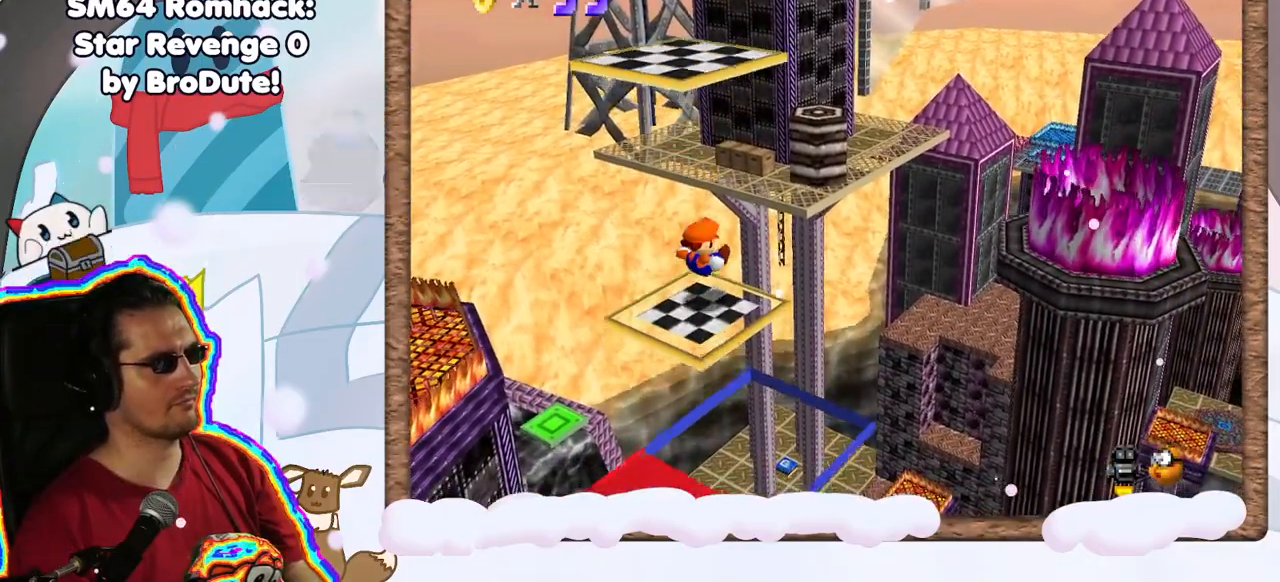
{"dt_ms": 500, "buttons": [], "left_stick": "center", "events": [[250, "A", "down"], [467, "A", "up"]]}
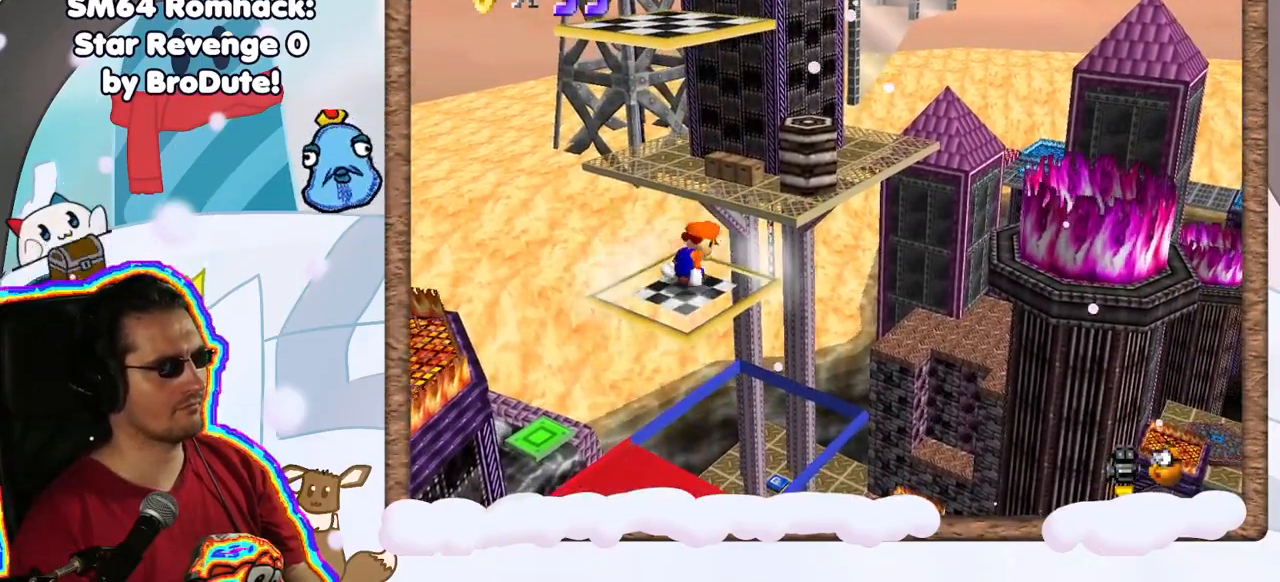
{"dt_ms": 500, "buttons": [], "left_stick": "center", "events": [[167, "A", "down"], [267, "A", "up"]]}
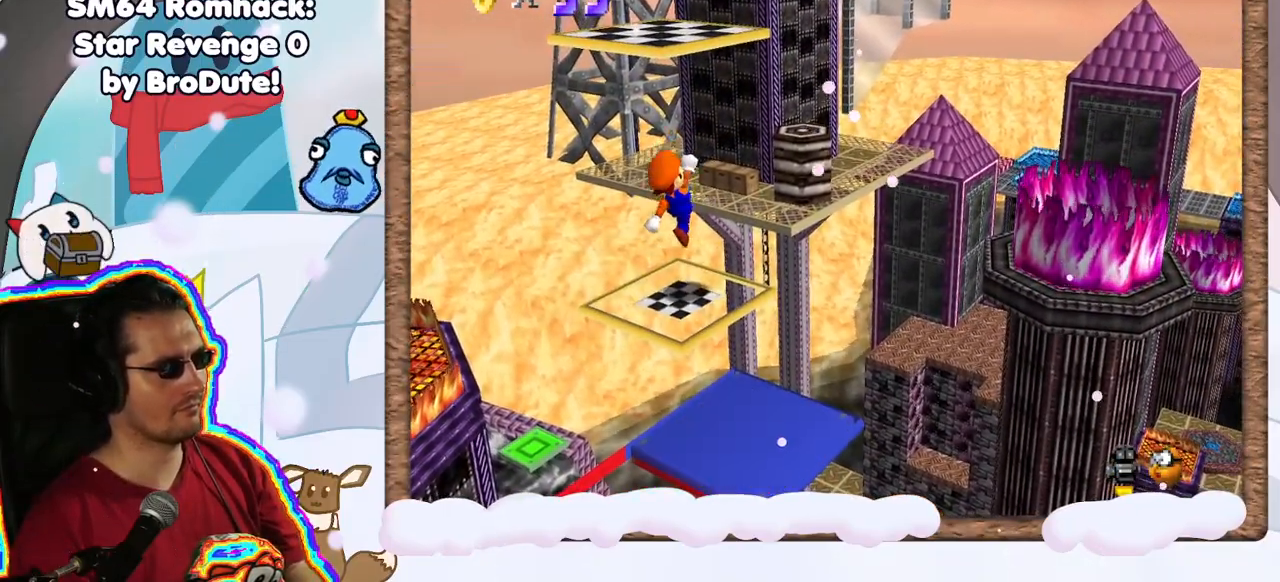
{"dt_ms": 500, "buttons": ["A"], "left_stick": "center", "events": [[217, "A", "down"]]}
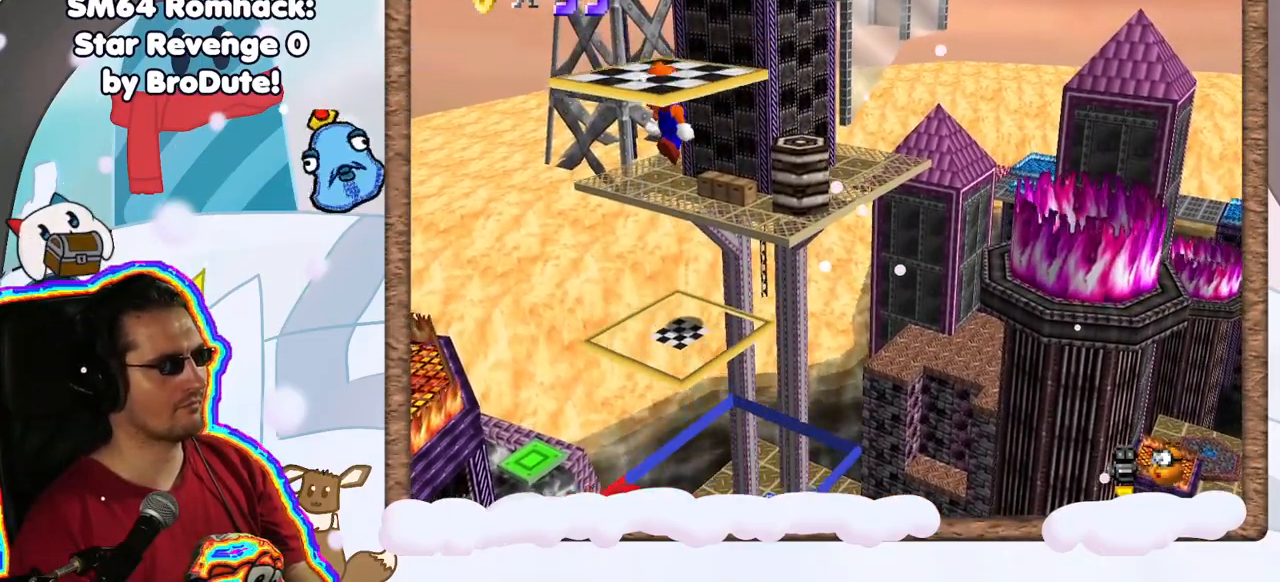
{"dt_ms": 500, "buttons": [], "left_stick": "center", "events": [[67, "A", "up"], [67, "Z", "down"], [367, "Z", "up"]]}
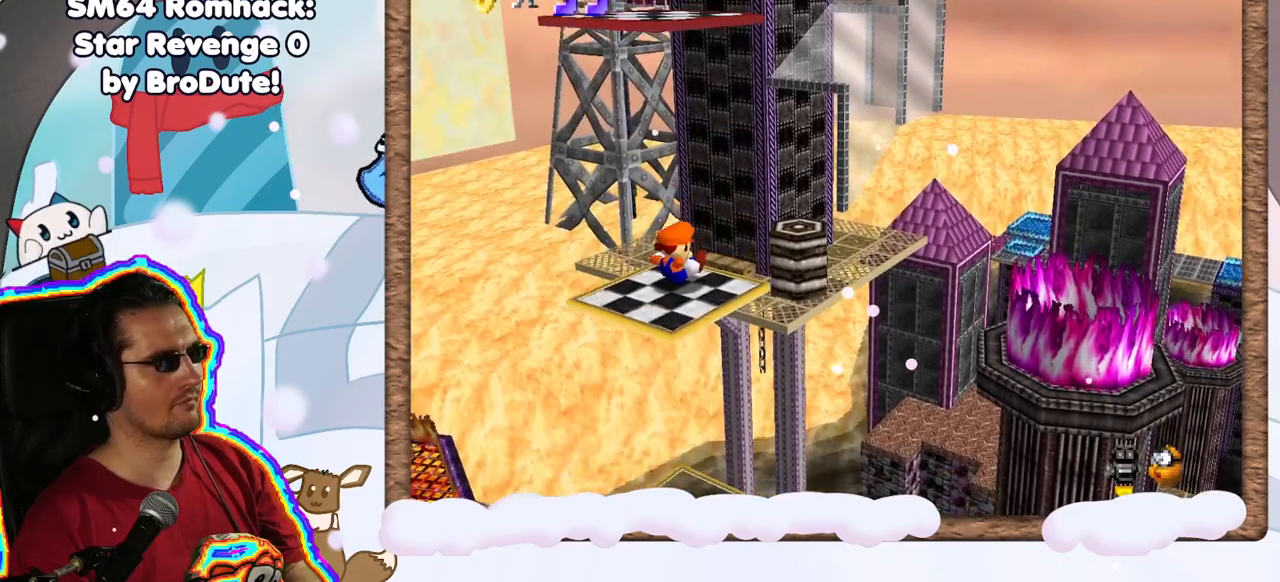
{"dt_ms": 500, "buttons": [], "left_stick": "center", "events": []}
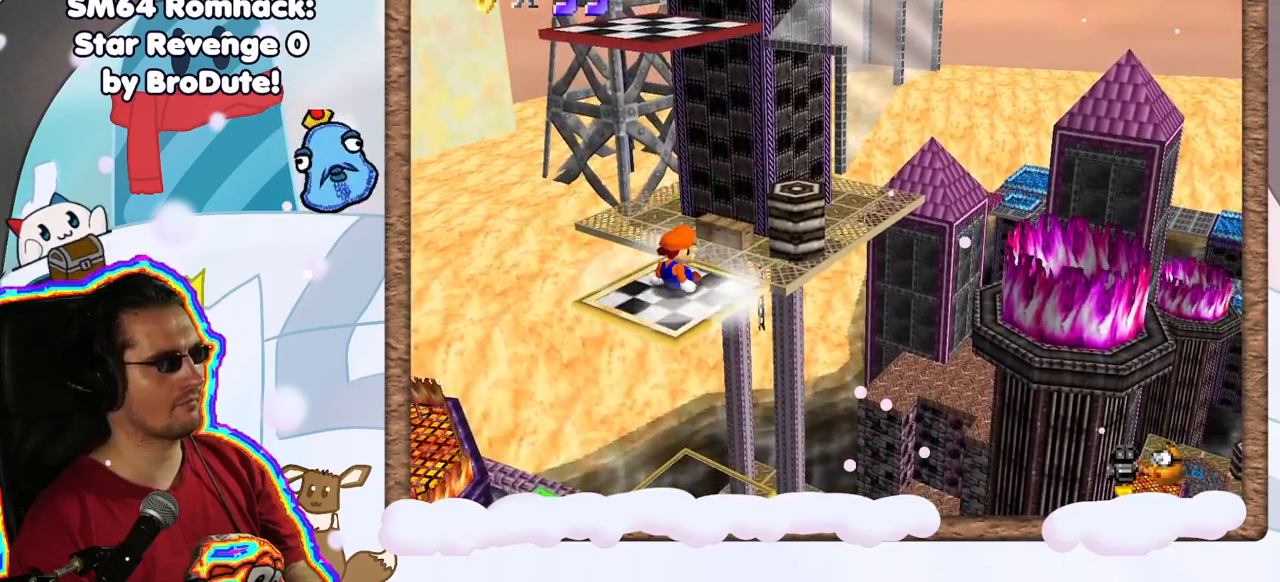
{"dt_ms": 500, "buttons": [], "left_stick": "center", "events": [[167, "A", "down"], [317, "A", "up"]]}
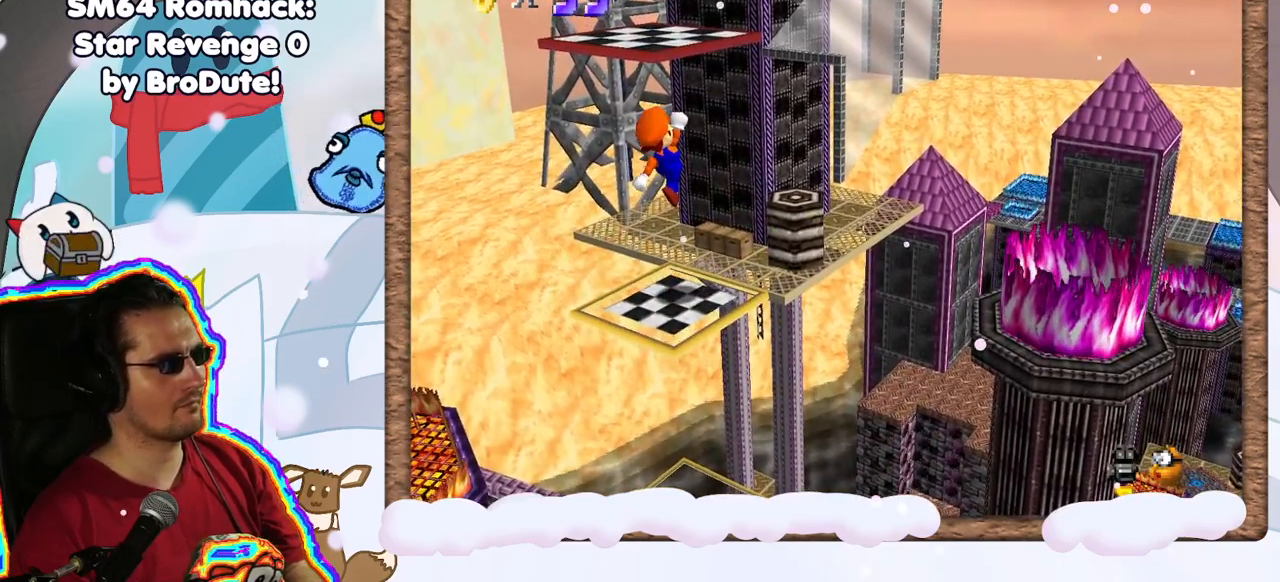
{"dt_ms": 500, "buttons": ["A"], "left_stick": "center", "events": [[350, "A", "down"]]}
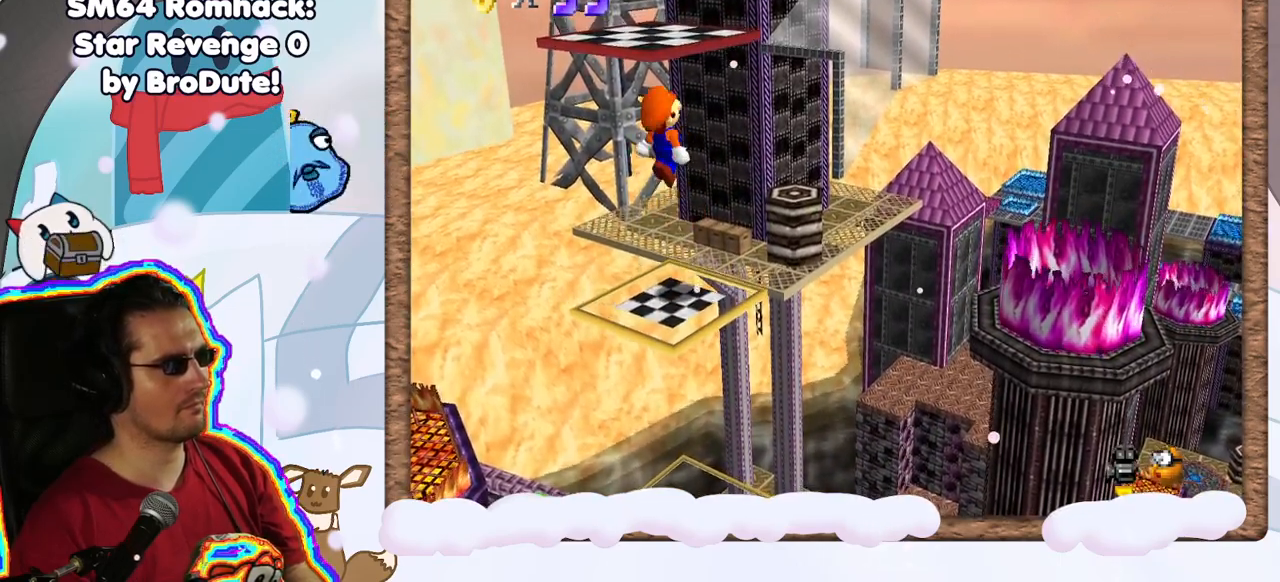
{"dt_ms": 500, "buttons": [], "left_stick": "center", "events": [[267, "Z", "down"], [300, "A", "up"], [467, "Z", "up"]]}
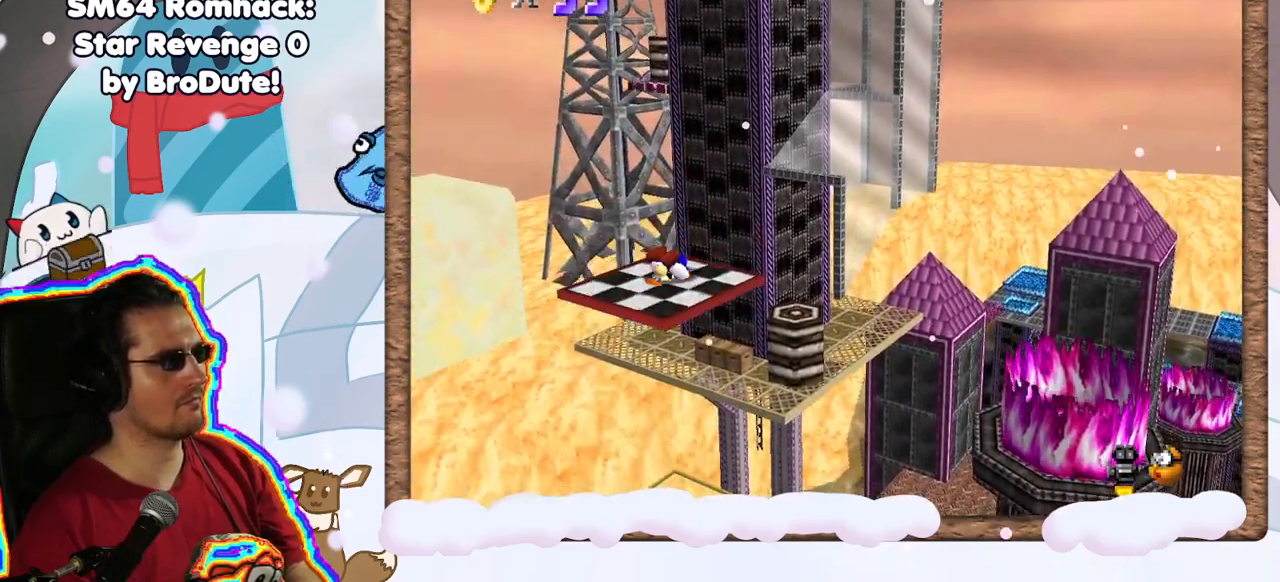
{"dt_ms": 500, "buttons": [], "left_stick": "center", "events": [[50, "C_RIGHT", "down"], [183, "C_RIGHT", "up"]]}
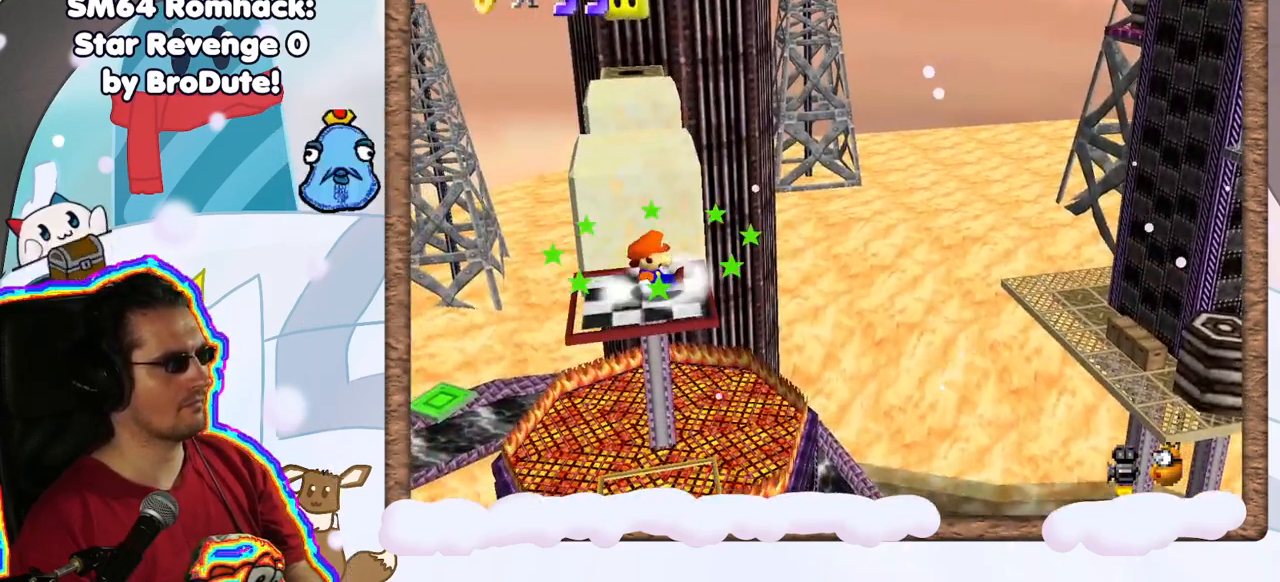
{"dt_ms": 1000, "buttons": [], "left_stick": "left", "events": [[467, "left_stick", "up"], [517, "left_stick", "center"], [800, "A", "down"], [900, "left_stick", "up"], [950, "left_stick", "center"], [967, "A", "up"], [1000, "left_stick", "left"]]}
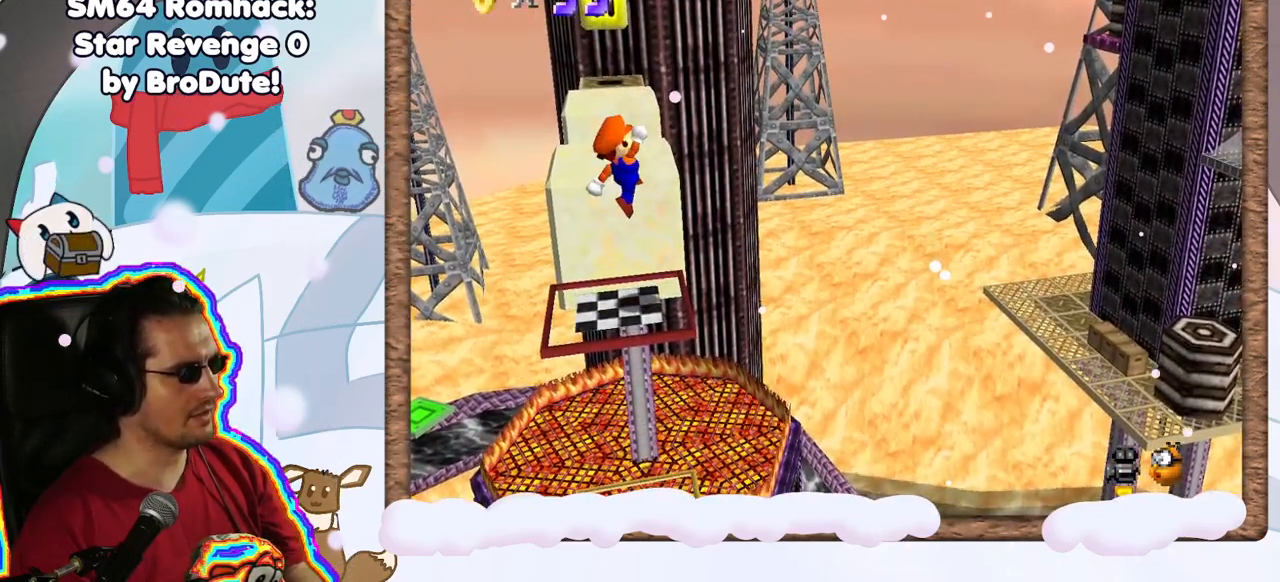
{"dt_ms": 500, "buttons": [], "left_stick": "center", "events": [[50, "left_stick", "down-left"], [217, "left_stick", "center"]]}
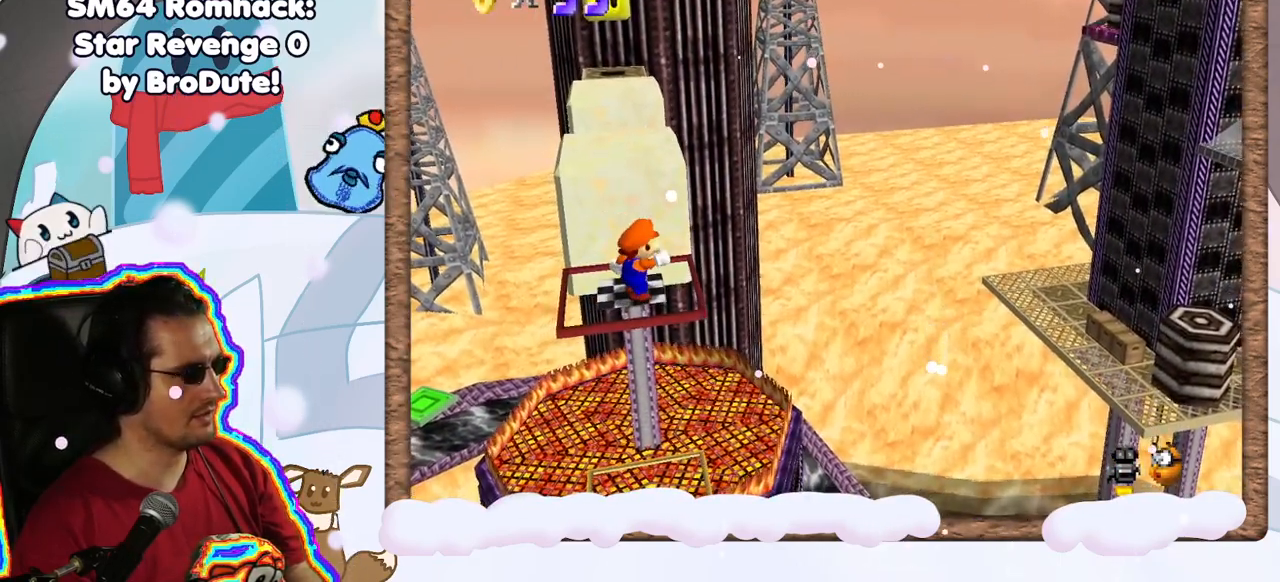
{"dt_ms": 500, "buttons": ["Z"], "left_stick": "up", "events": [[200, "left_stick", "up"], [467, "Z", "down"]]}
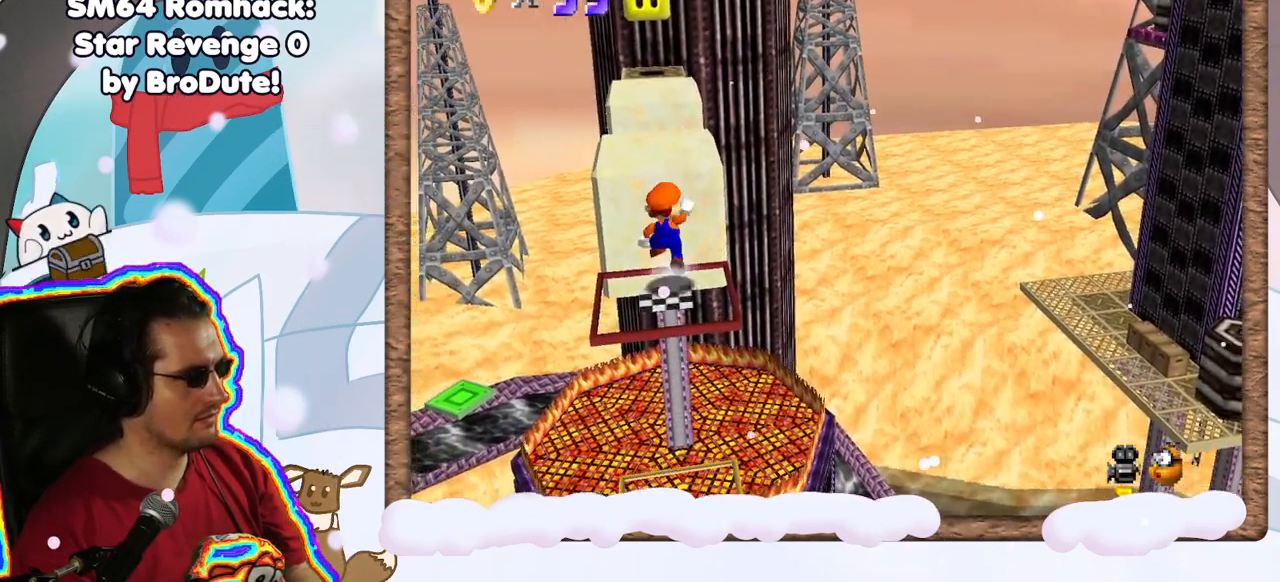
{"dt_ms": 500, "buttons": ["A", "Z"], "left_stick": "up", "events": [[17, "A", "down"]]}
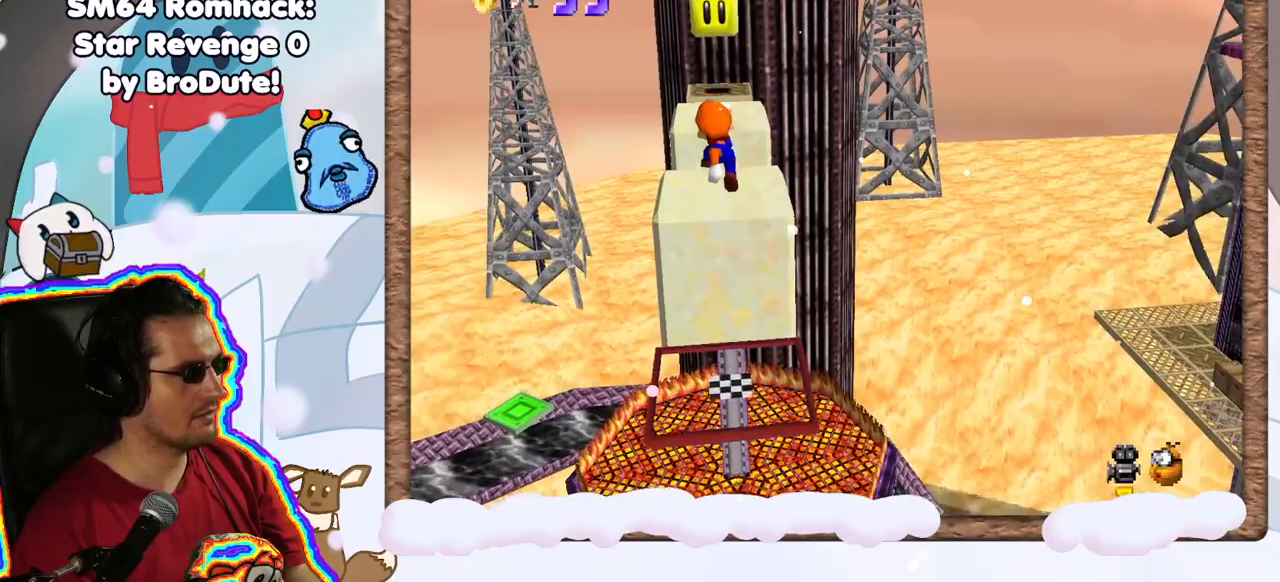
{"dt_ms": 500, "buttons": ["A"], "left_stick": "up", "events": [[183, "Z", "up"], [217, "C_UP", "down"], [233, "A", "up"], [300, "C_UP", "up"], [433, "A", "down"]]}
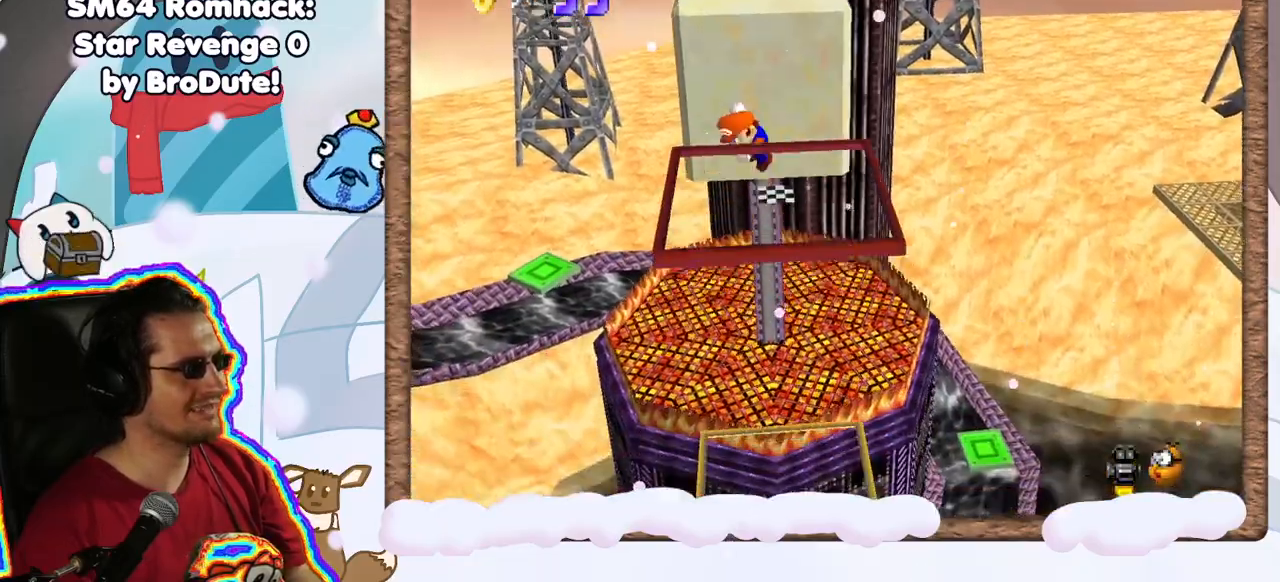
{"dt_ms": 500, "buttons": ["A"], "left_stick": "up", "events": []}
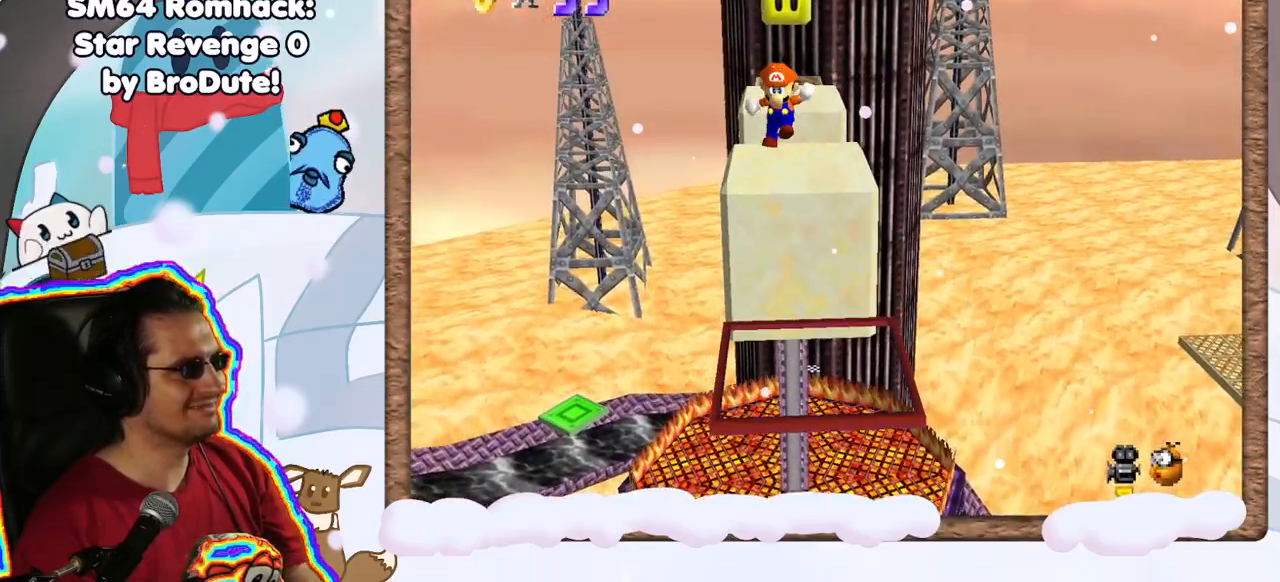
{"dt_ms": 1000, "buttons": [], "left_stick": "down", "events": [[383, "START", "down"], [467, "left_stick", "down"], [517, "START", "up"], [533, "A", "up"]]}
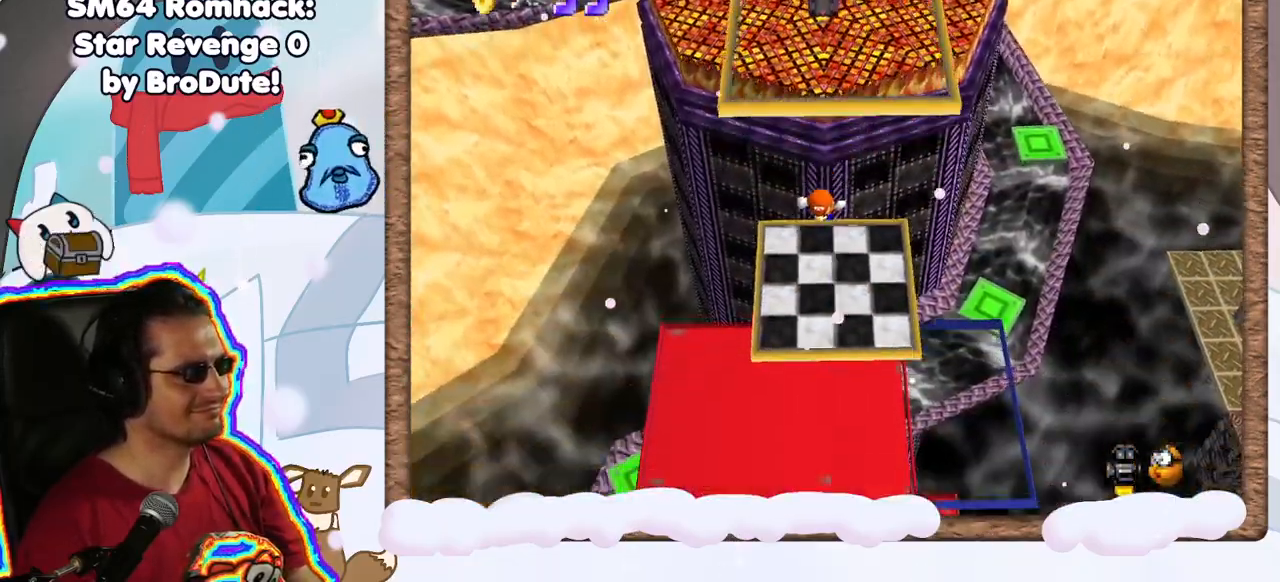
{"dt_ms": 500, "buttons": [], "left_stick": "center", "events": [[483, "left_stick", "center"]]}
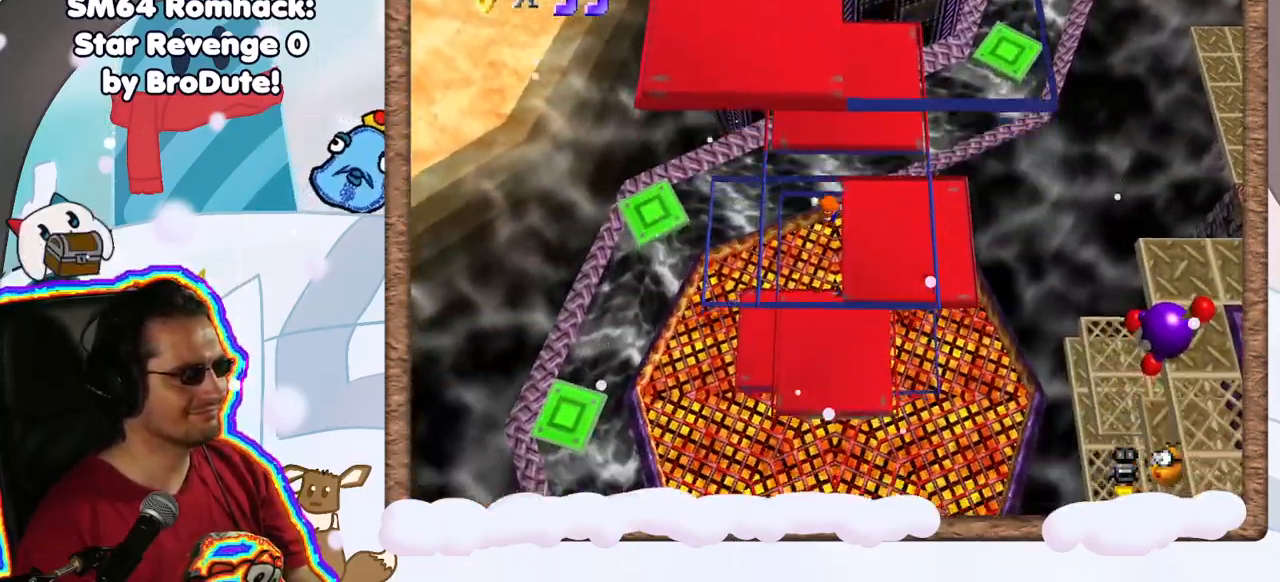
{"dt_ms": 500, "buttons": [], "left_stick": "center", "events": []}
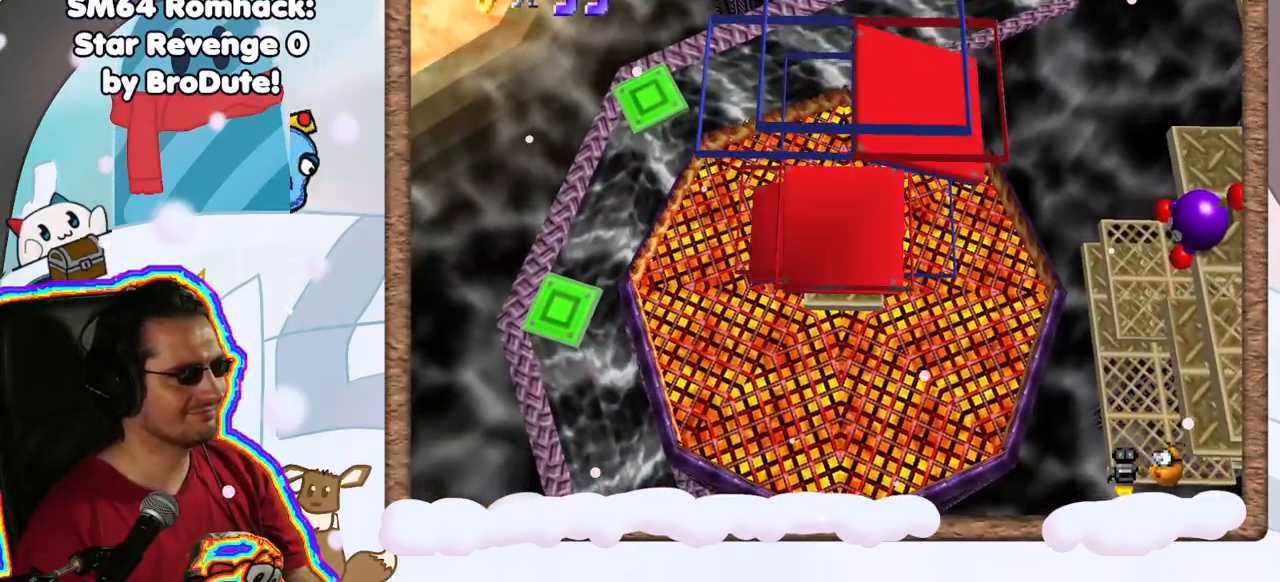
{"dt_ms": 500, "buttons": [], "left_stick": "down", "events": [[317, "A", "down"], [367, "left_stick", "down"], [483, "A", "up"]]}
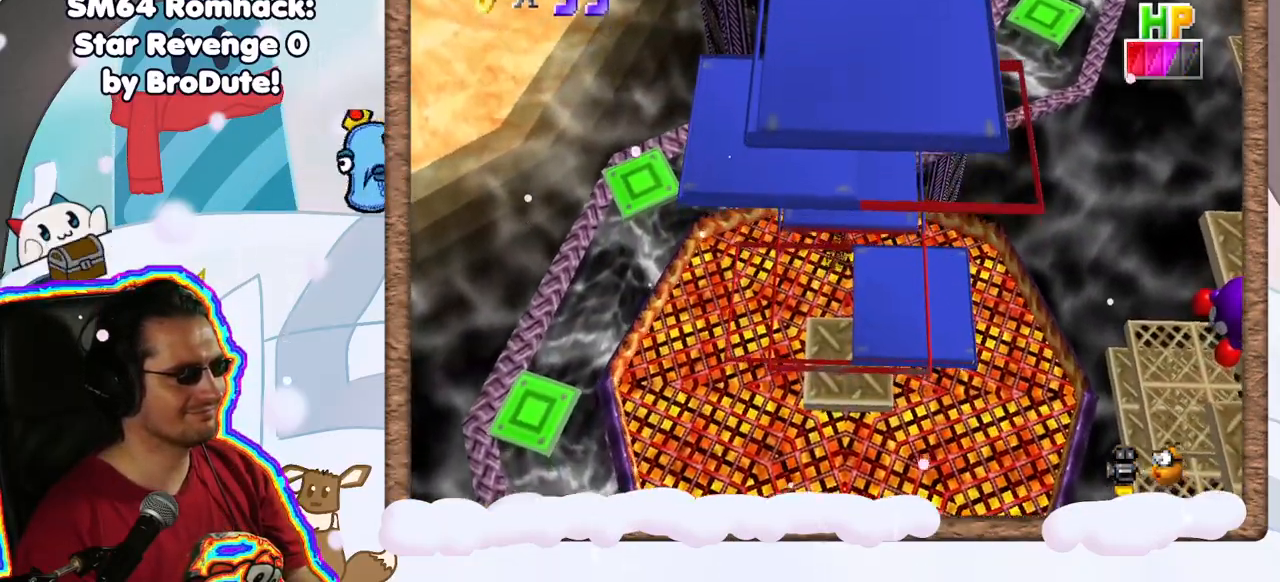
{"dt_ms": 500, "buttons": [], "left_stick": "down", "events": [[50, "left_stick", "center"], [200, "left_stick", "down"]]}
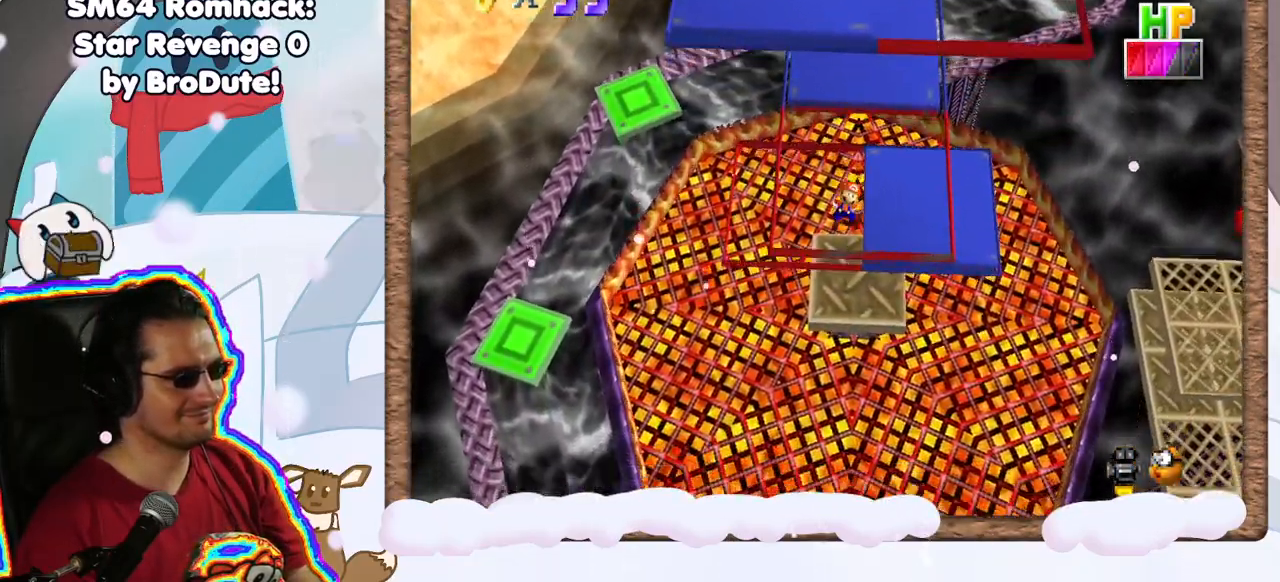
{"dt_ms": 500, "buttons": [], "left_stick": "down", "events": [[50, "left_stick", "center"], [433, "left_stick", "down"]]}
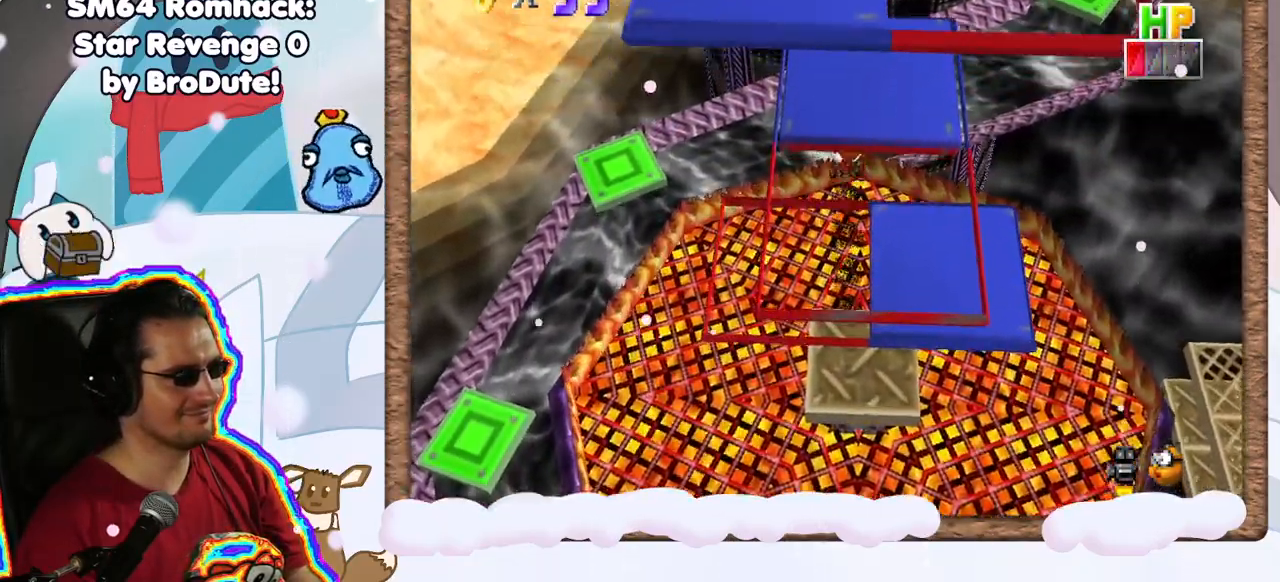
{"dt_ms": 500, "buttons": ["C_LEFT"], "left_stick": "down-right", "events": [[217, "C_LEFT", "down"], [400, "C_LEFT", "up"], [483, "left_stick", "down-right"], [500, "C_LEFT", "down"]]}
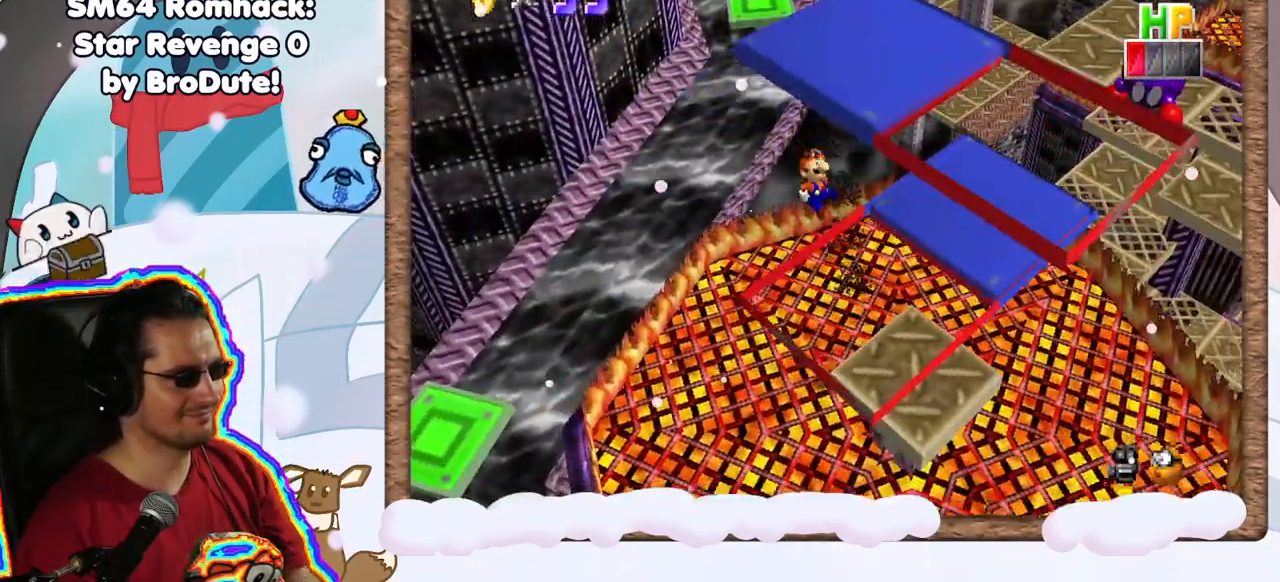
{"dt_ms": 1000, "buttons": [], "left_stick": "up", "events": [[83, "left_stick", "right"], [100, "C_LEFT", "up"], [233, "left_stick", "center"], [550, "left_stick", "up-right"], [733, "left_stick", "center"], [917, "left_stick", "up"]]}
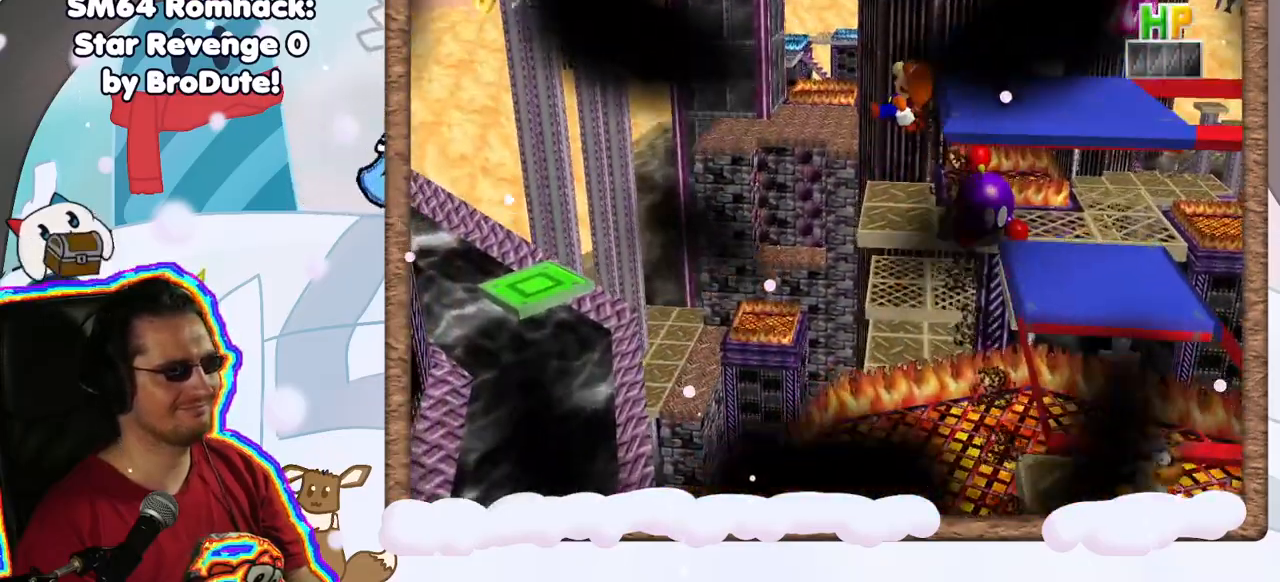
{"dt_ms": 500, "buttons": [], "left_stick": "down-left", "events": [[100, "left_stick", "up-left"], [267, "left_stick", "down-left"]]}
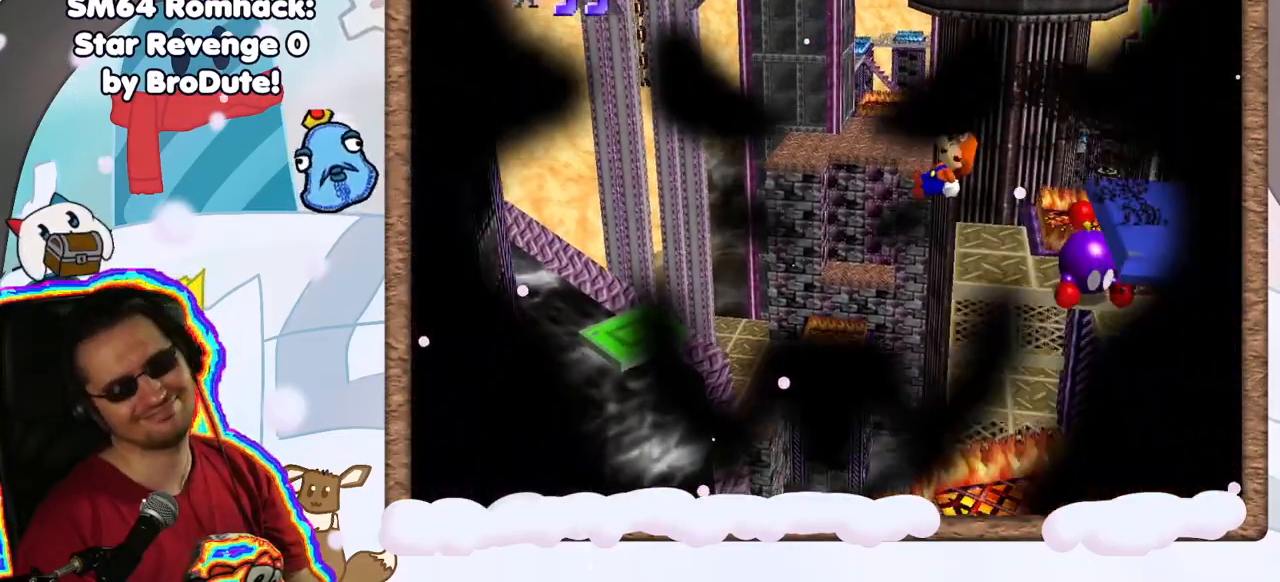
{"dt_ms": 500, "buttons": [], "left_stick": "center", "events": [[17, "left_stick", "down"], [250, "left_stick", "center"]]}